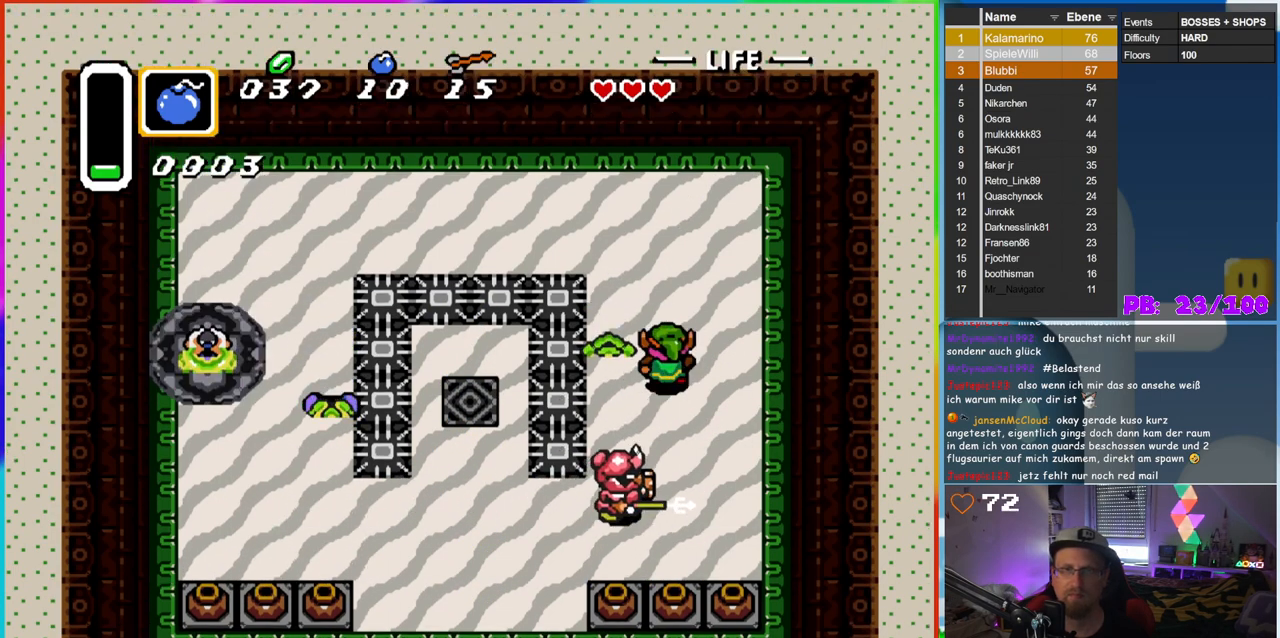
Gameplay with a controller (Nintendo layout); each line is a JSON object with the inputs held at the frame after it. "events" lists button and stick changes between this image and that frame as [ms after this image, input, new state], when the widget could be followed in between. Not read: L3 R3.
{"buttons": ["DPAD_UP"], "events": [[33, "DPAD_LEFT", "down"], [50, "DPAD_UP", "up"], [67, "DPAD_DOWN", "down"], [67, "DPAD_LEFT", "up"], [83, "B", "down"], [200, "DPAD_DOWN", "up"], [350, "B", "up"], [417, "DPAD_UP", "down"]]}
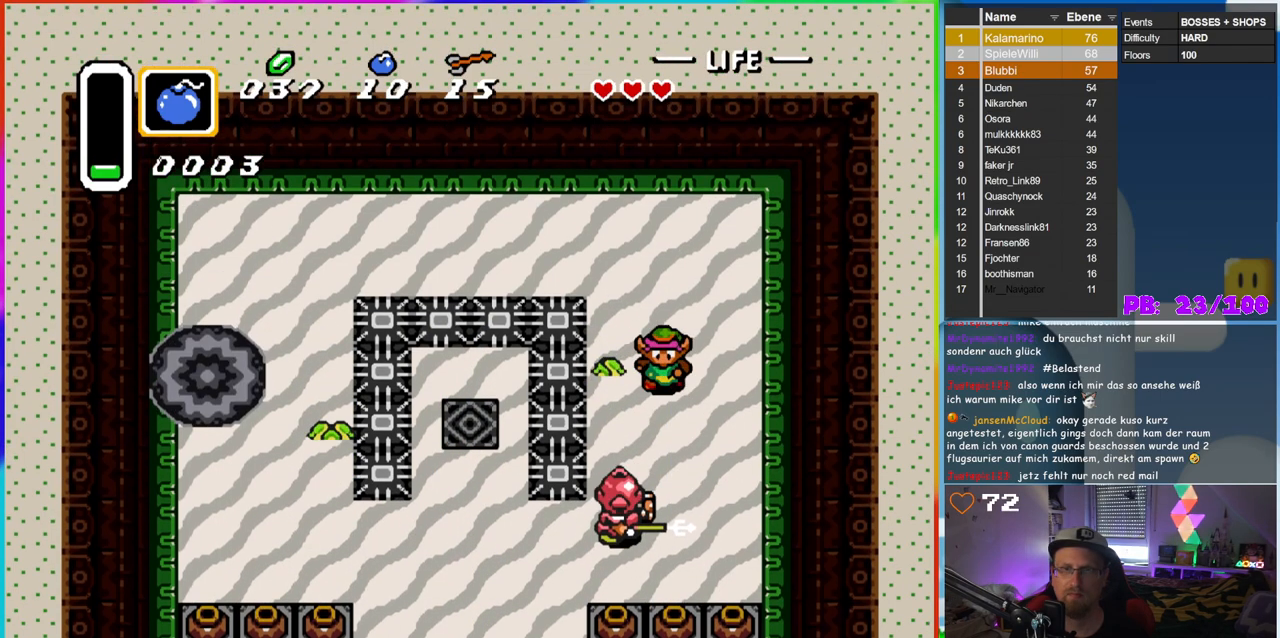
{"buttons": ["B"], "events": [[17, "DPAD_RIGHT", "down"], [17, "DPAD_UP", "up"], [33, "DPAD_DOWN", "down"], [33, "DPAD_RIGHT", "up"], [250, "B", "down"], [333, "DPAD_DOWN", "up"]]}
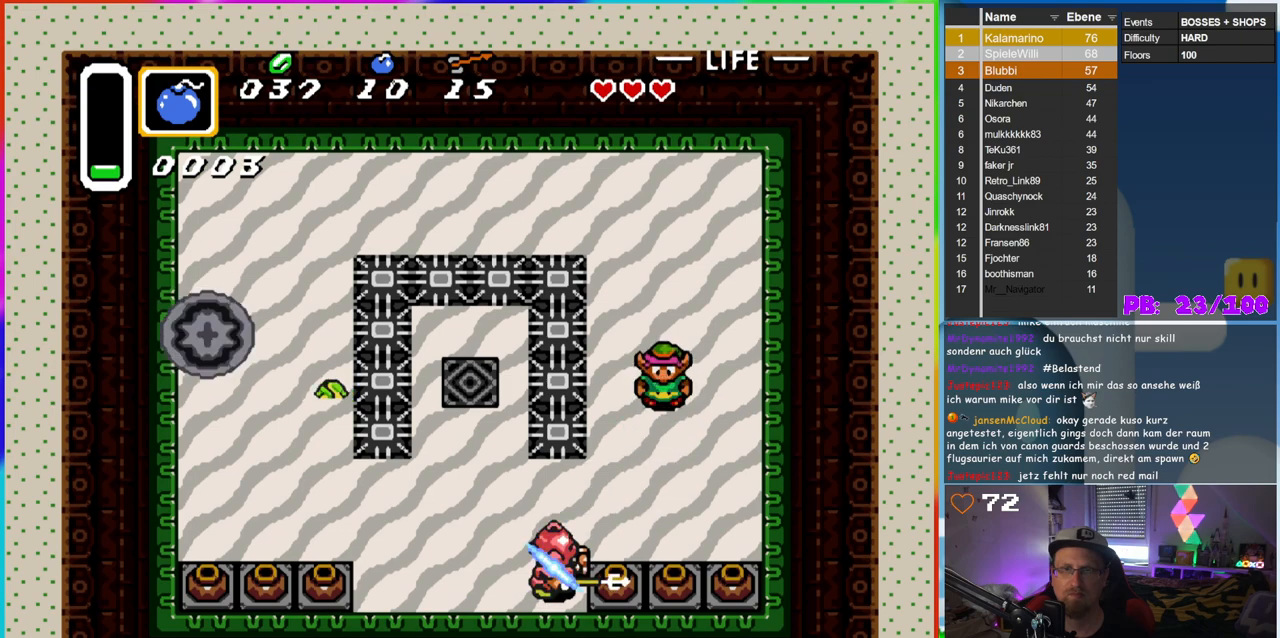
{"buttons": ["DPAD_DOWN"], "events": [[17, "B", "up"], [83, "DPAD_RIGHT", "down"], [133, "DPAD_DOWN", "down"], [133, "DPAD_RIGHT", "up"]]}
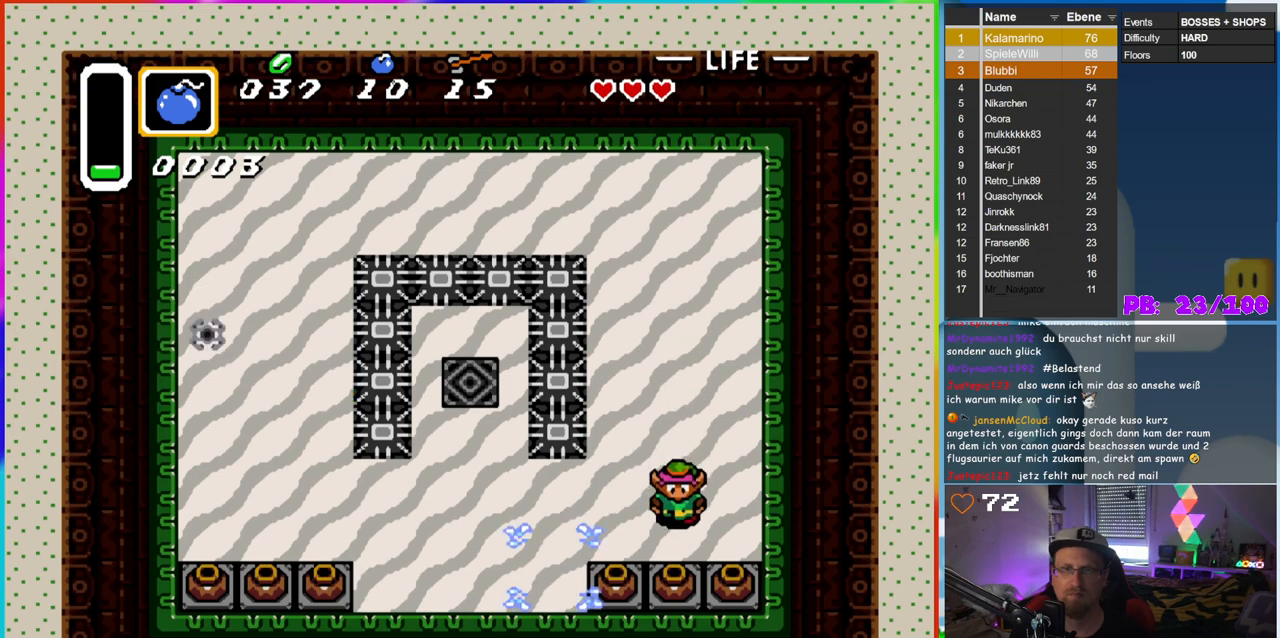
{"buttons": ["DPAD_DOWN"], "events": [[183, "A", "down"], [367, "A", "up"]]}
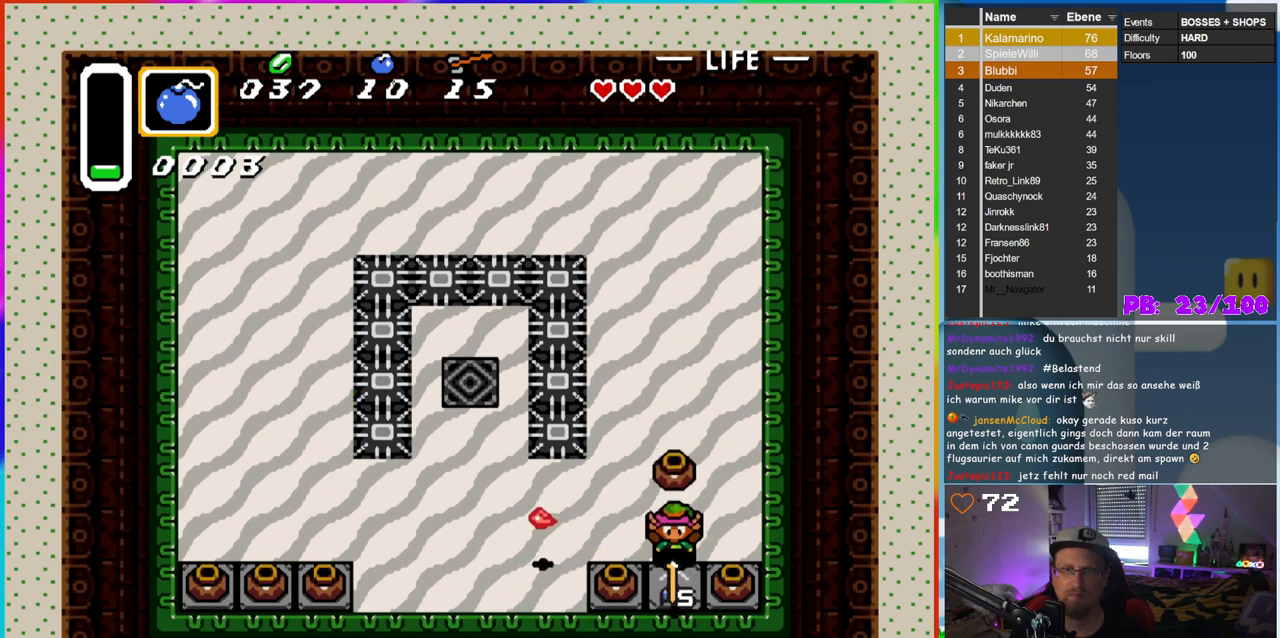
{"buttons": ["DPAD_LEFT"], "events": [[150, "A", "down"], [183, "DPAD_LEFT", "down"], [217, "DPAD_DOWN", "up"], [250, "A", "up"], [317, "A", "down"], [433, "A", "up"]]}
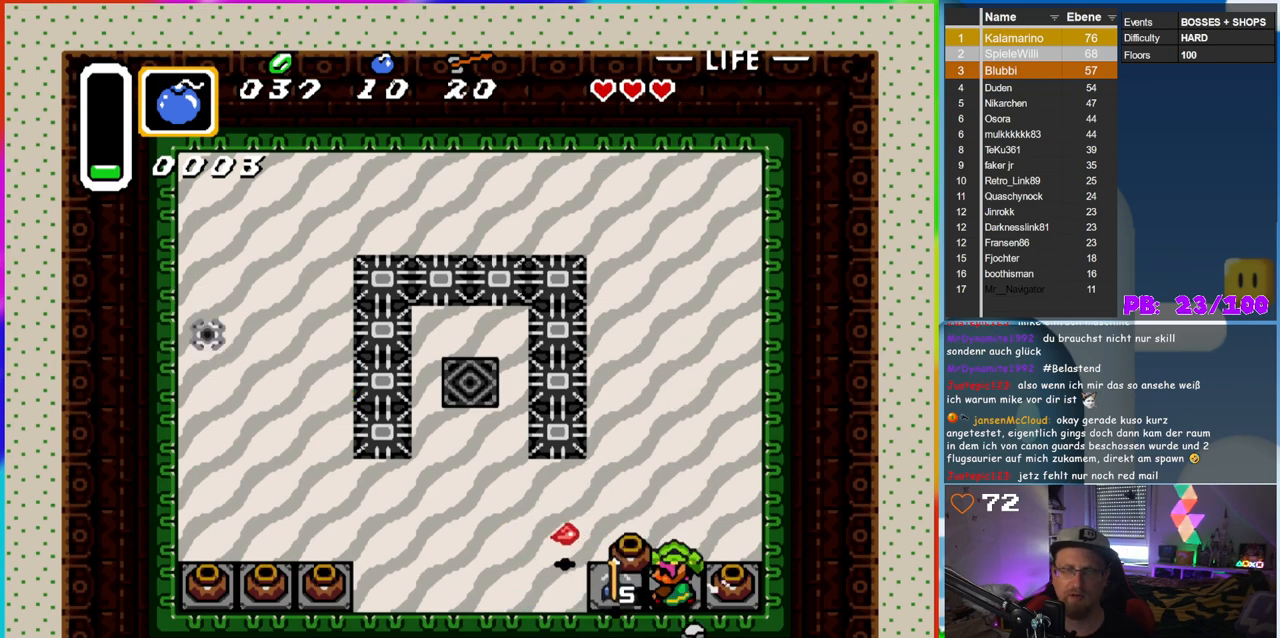
{"buttons": ["DPAD_LEFT"], "events": [[267, "DPAD_UP", "down"], [467, "DPAD_UP", "up"]]}
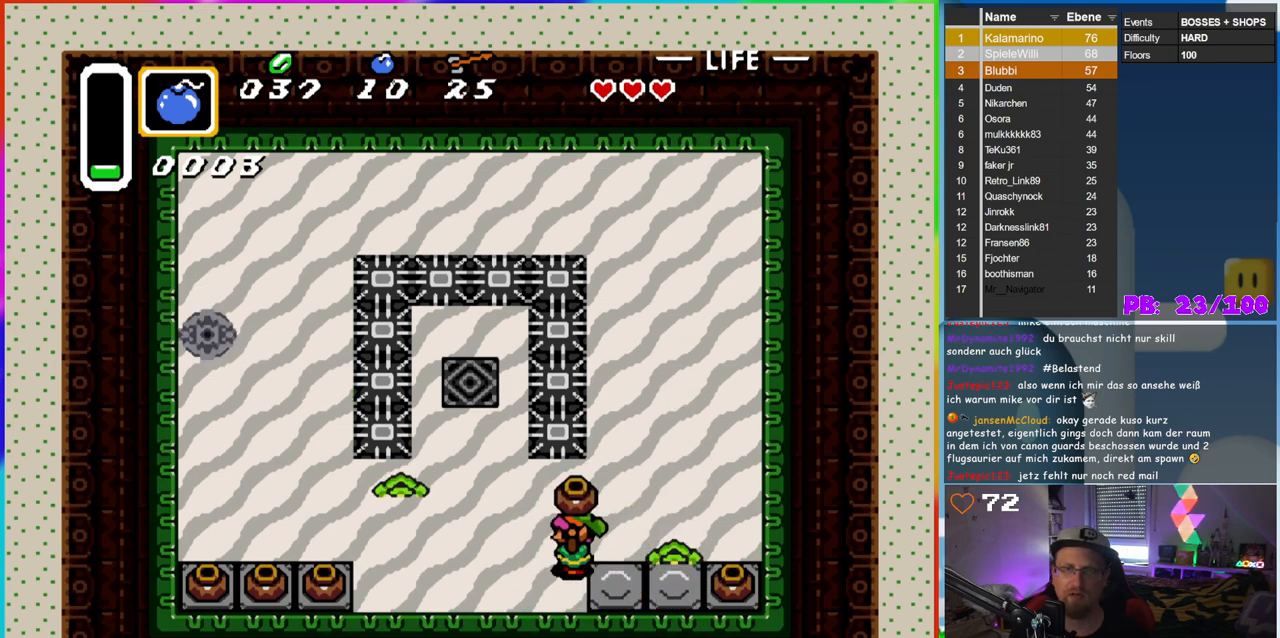
{"buttons": ["DPAD_UP", "DPAD_LEFT"], "events": [[417, "DPAD_UP", "down"]]}
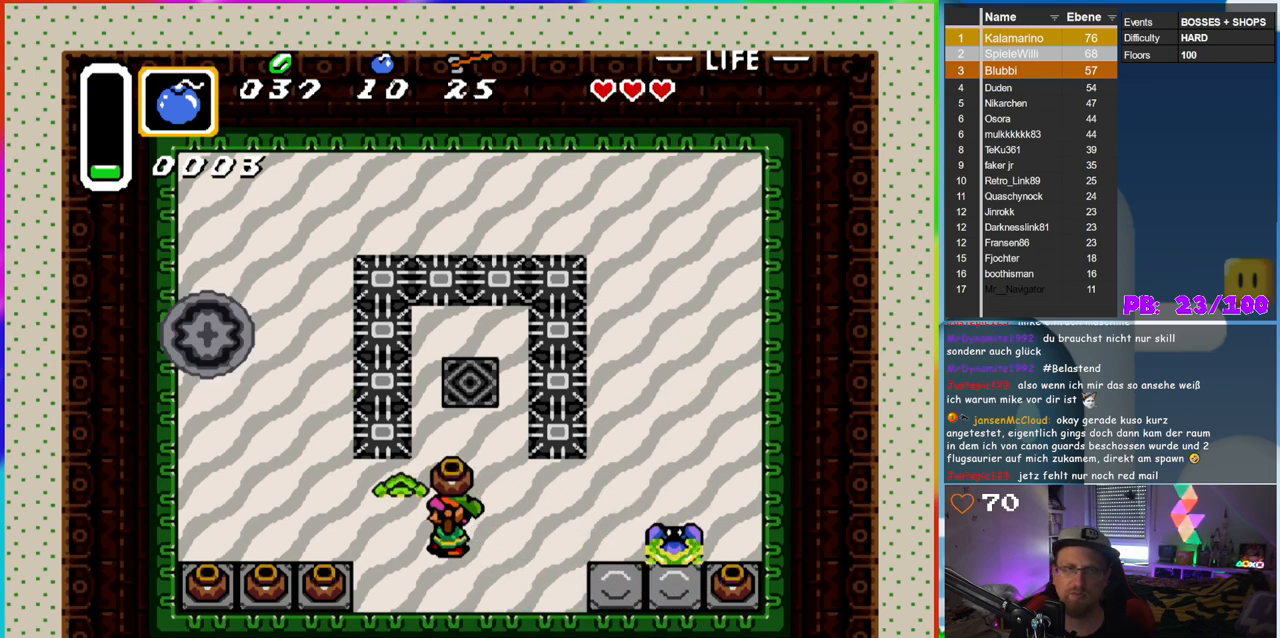
{"buttons": ["DPAD_LEFT"], "events": [[50, "DPAD_UP", "up"]]}
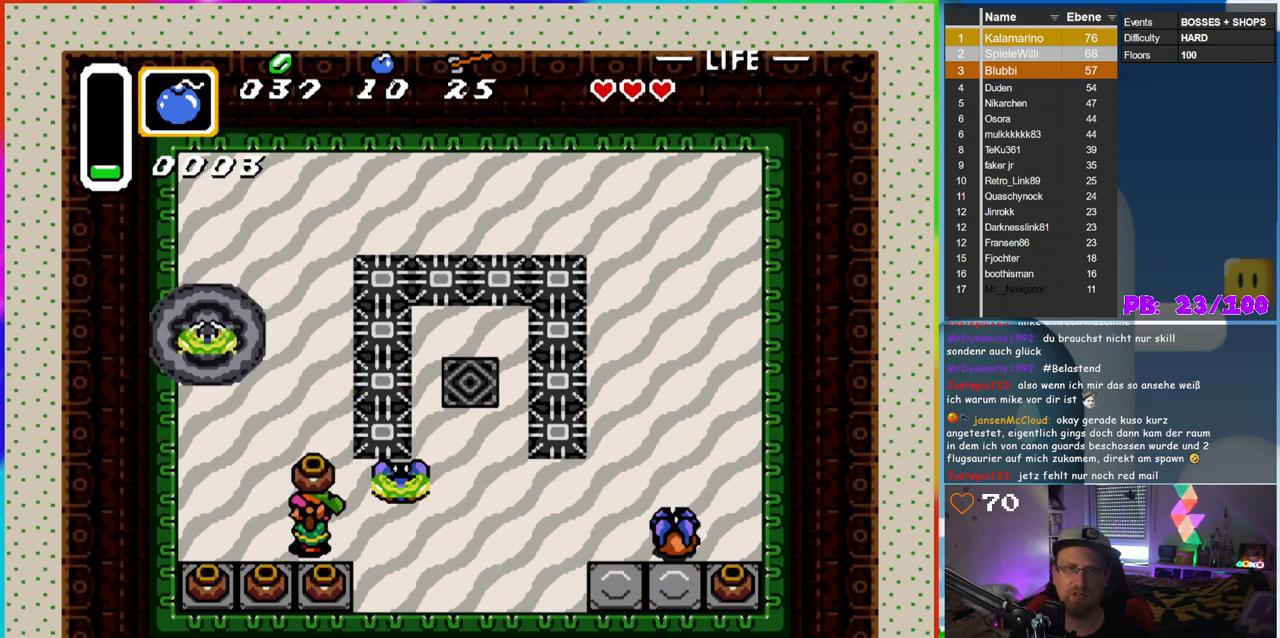
{"buttons": ["DPAD_UP"], "events": [[450, "DPAD_UP", "down"], [467, "DPAD_LEFT", "up"]]}
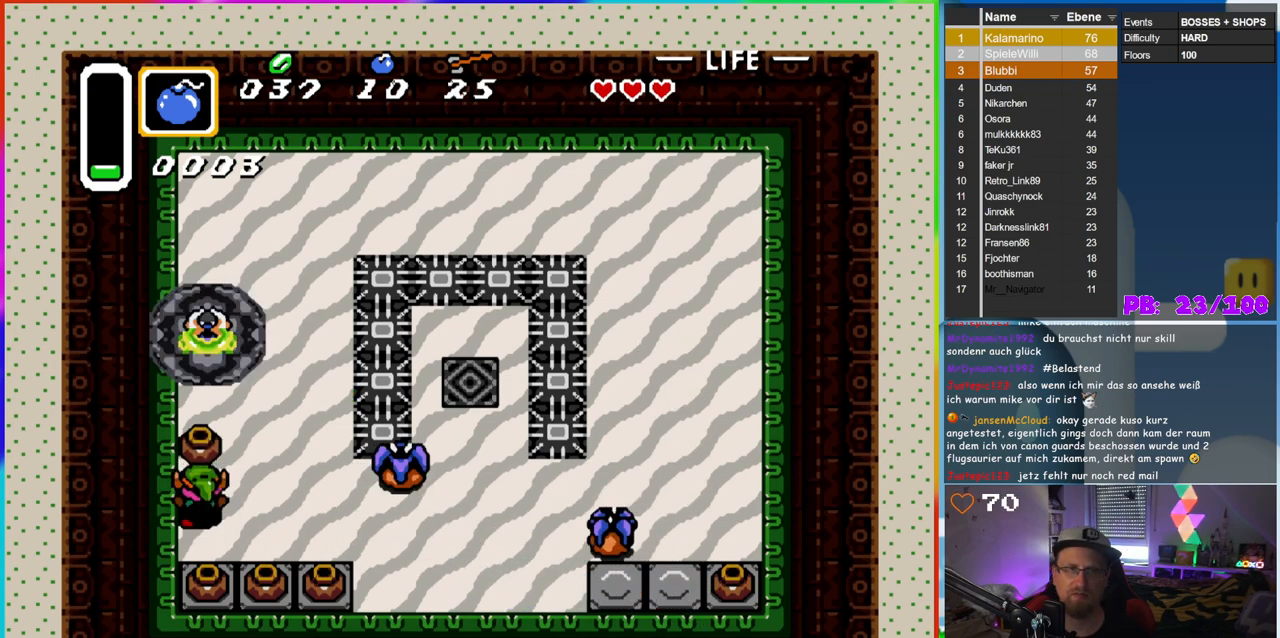
{"buttons": ["A", "DPAD_DOWN"], "events": [[17, "A", "down"], [100, "DPAD_UP", "up"], [183, "A", "up"], [183, "DPAD_DOWN", "down"], [417, "A", "down"]]}
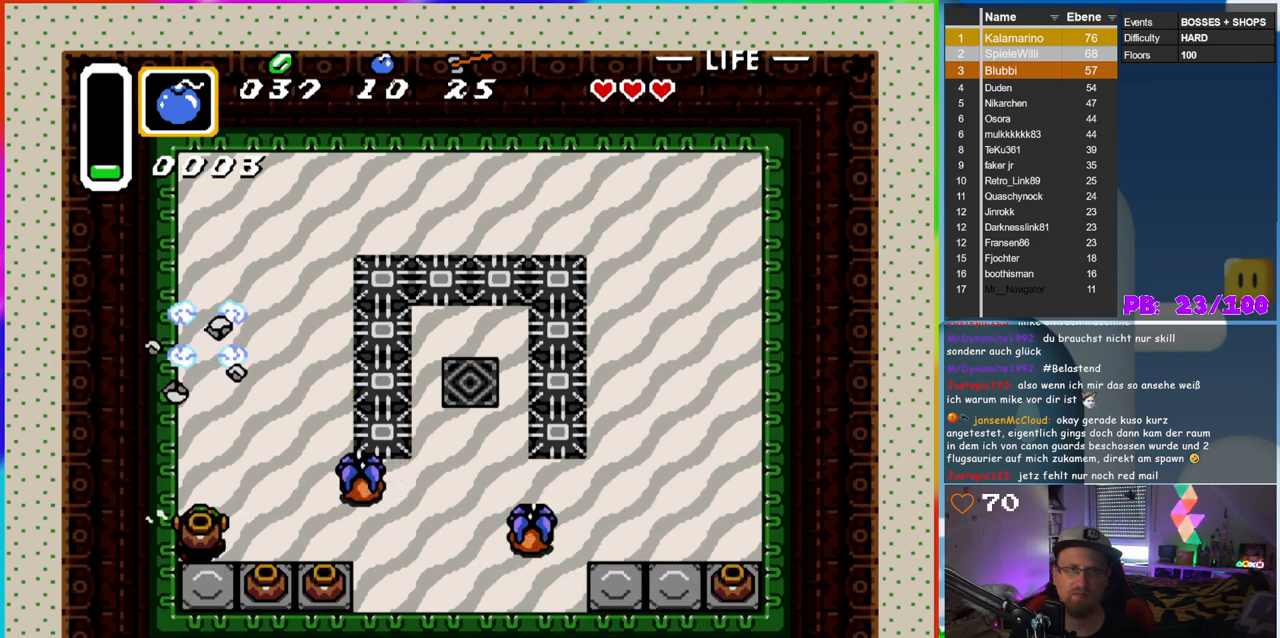
{"buttons": ["DPAD_LEFT"], "events": [[117, "A", "up"], [133, "DPAD_DOWN", "up"], [283, "DPAD_RIGHT", "down"], [333, "A", "down"], [400, "DPAD_RIGHT", "up"], [450, "DPAD_LEFT", "down"], [483, "A", "up"]]}
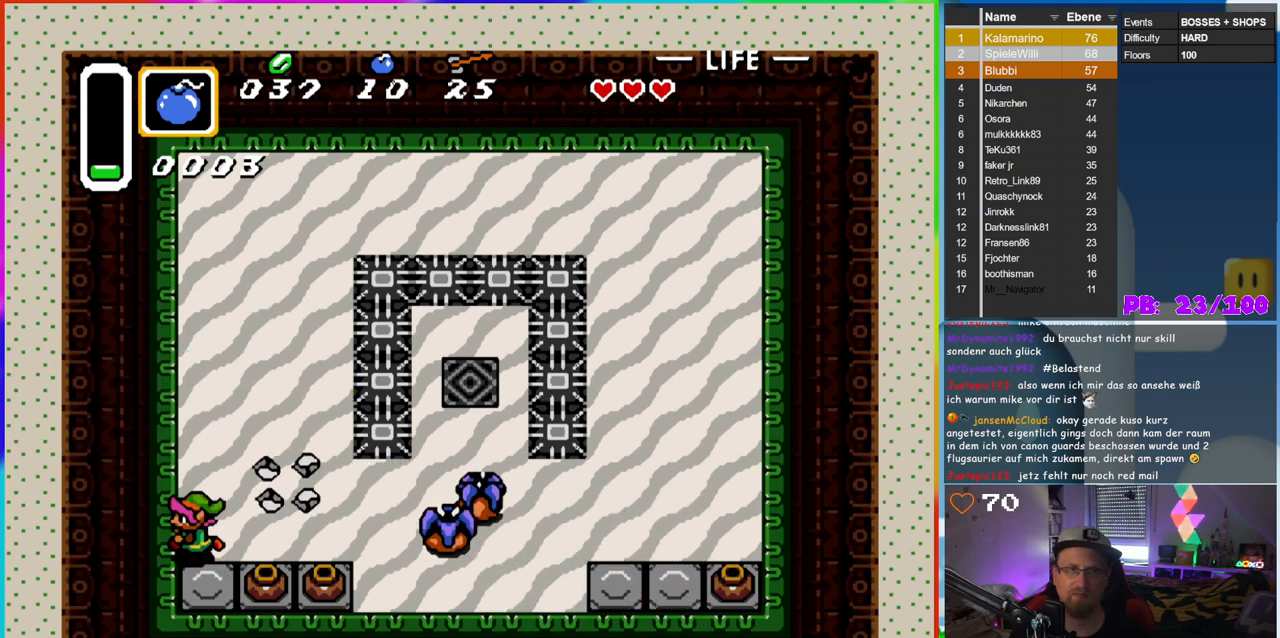
{"buttons": [], "events": [[33, "DPAD_DOWN", "down"], [83, "DPAD_LEFT", "up"], [183, "DPAD_RIGHT", "down"], [233, "DPAD_DOWN", "up"], [283, "A", "down"], [367, "DPAD_RIGHT", "up"], [450, "A", "up"]]}
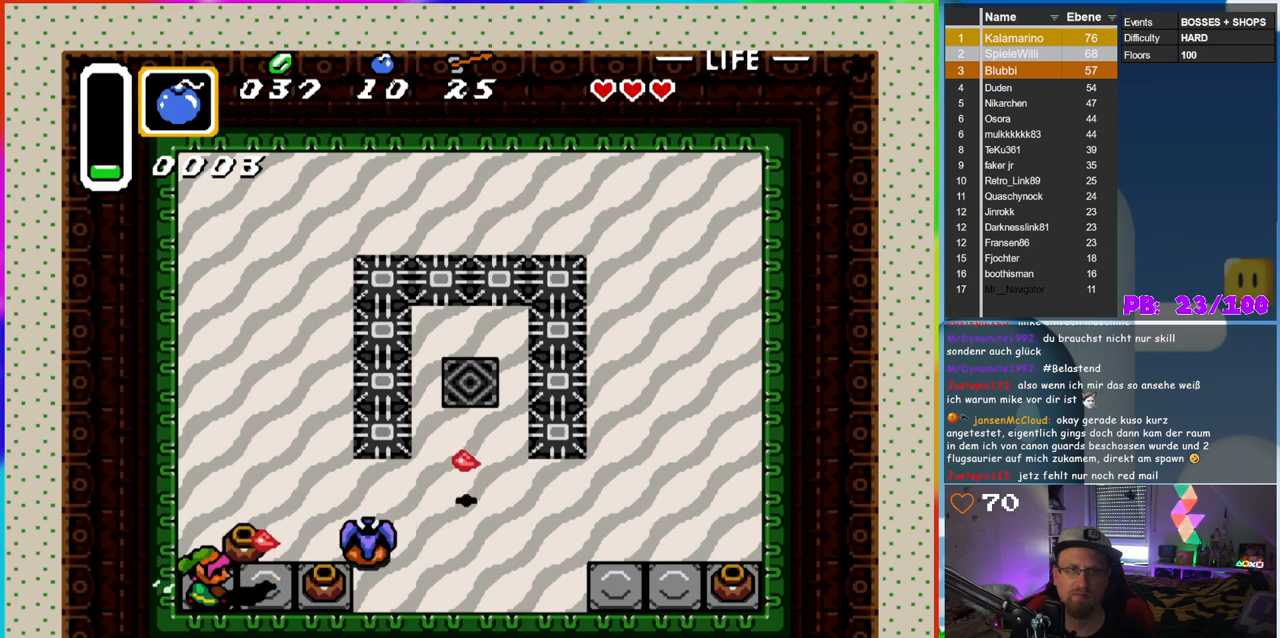
{"buttons": [], "events": [[167, "DPAD_RIGHT", "down"], [217, "A", "down"], [250, "DPAD_RIGHT", "up"], [350, "A", "up"]]}
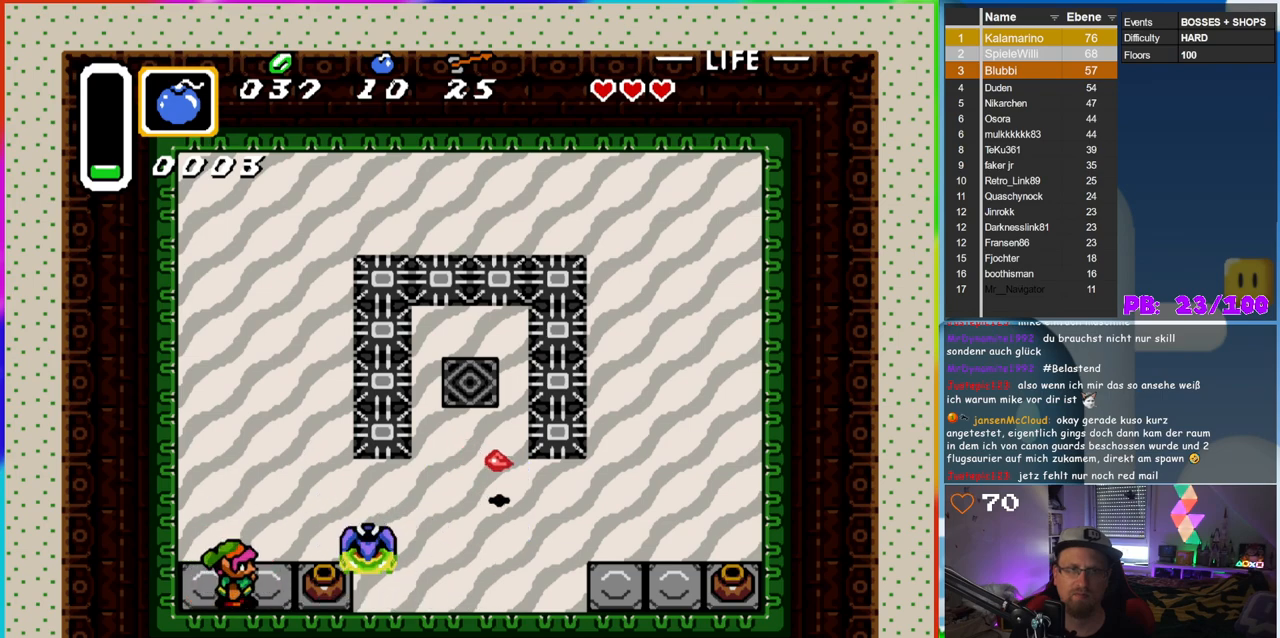
{"buttons": [], "events": [[33, "DPAD_RIGHT", "down"], [200, "A", "down"], [233, "DPAD_RIGHT", "up"], [400, "A", "up"]]}
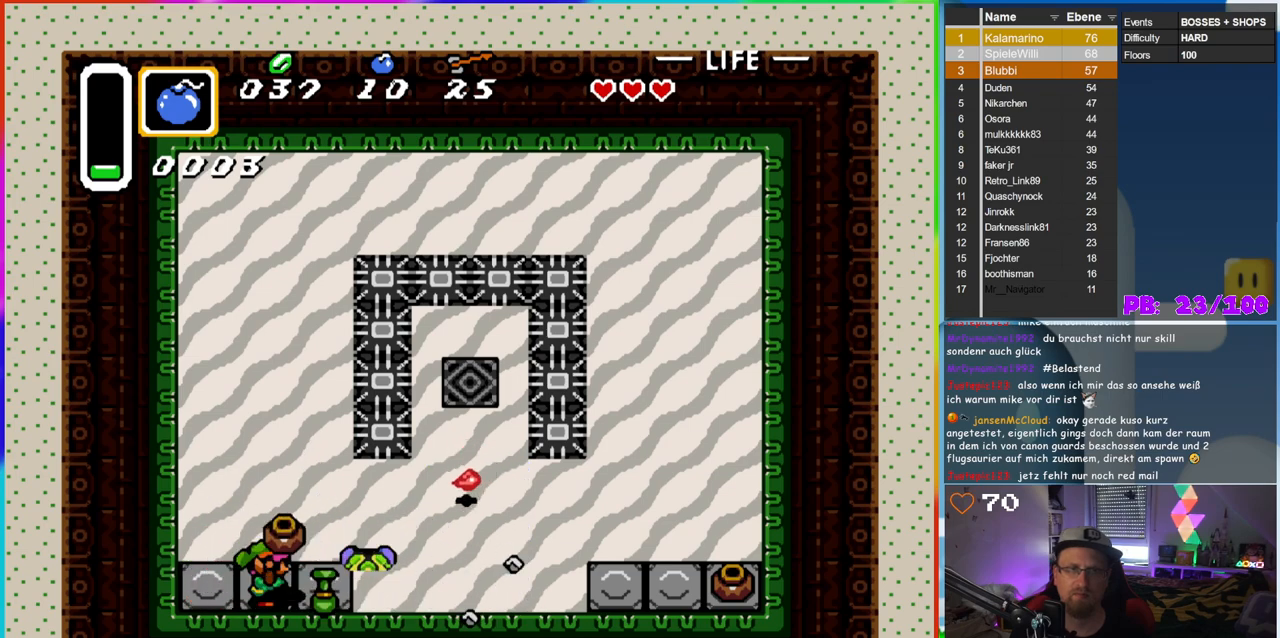
{"buttons": ["DPAD_UP", "DPAD_RIGHT"], "events": [[50, "DPAD_RIGHT", "down"], [433, "DPAD_UP", "down"]]}
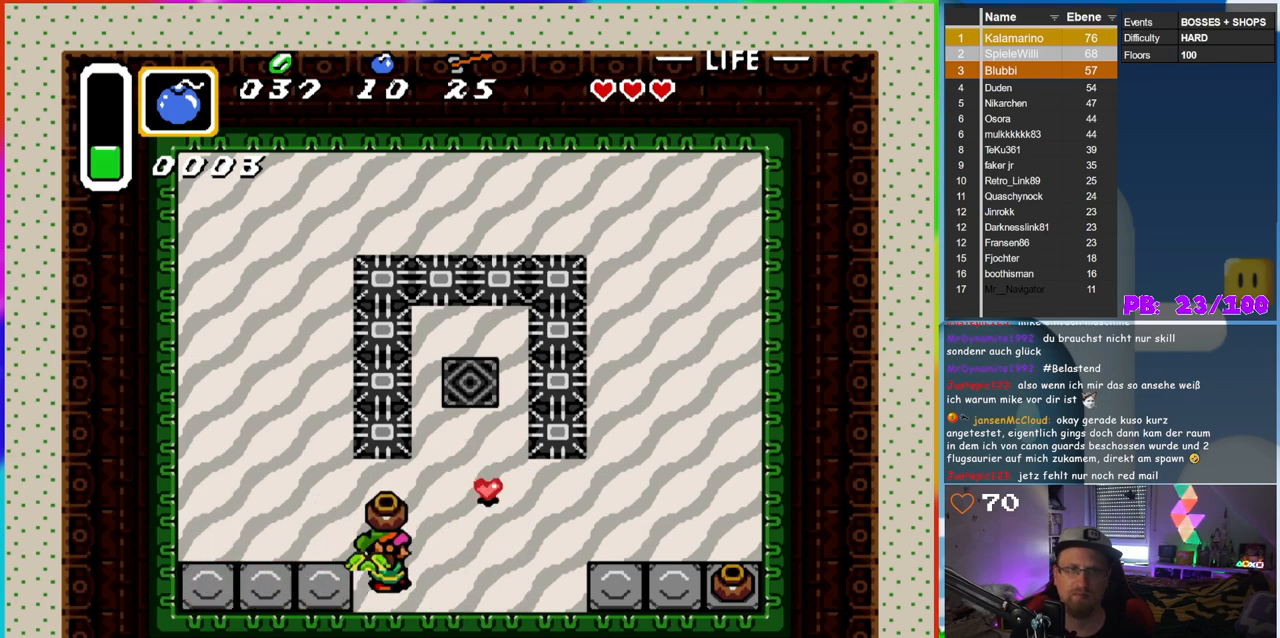
{"buttons": ["DPAD_RIGHT"], "events": [[67, "DPAD_RIGHT", "up"], [150, "DPAD_RIGHT", "down"], [300, "DPAD_UP", "up"]]}
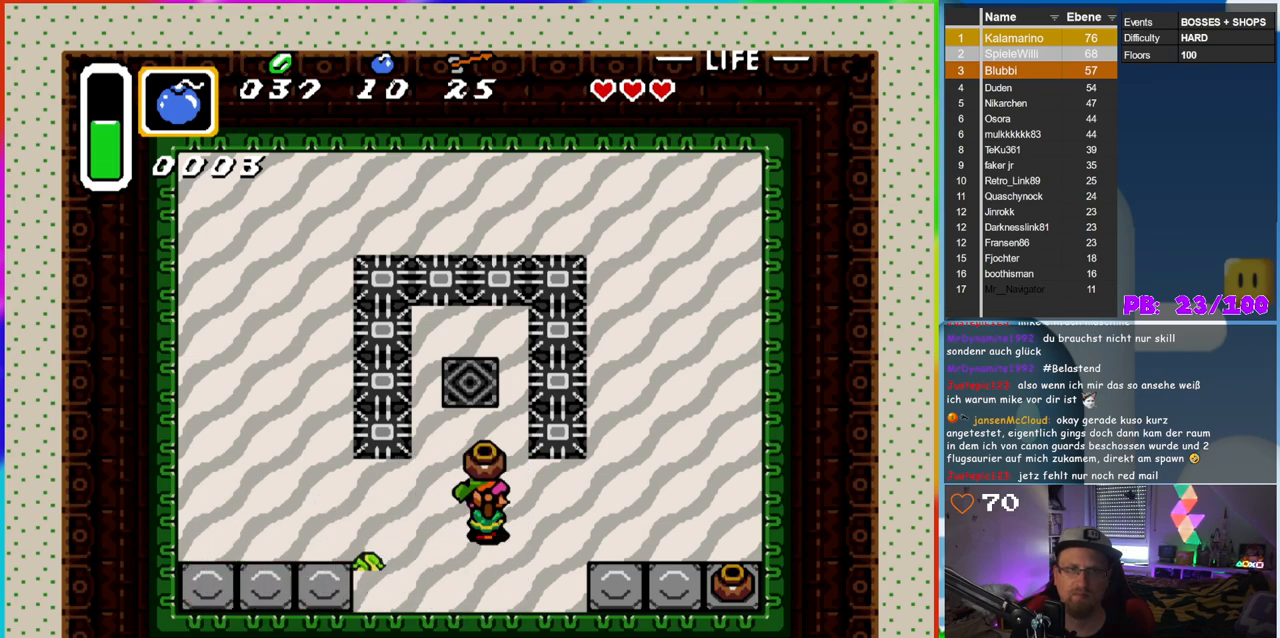
{"buttons": ["DPAD_RIGHT"], "events": [[83, "DPAD_DOWN", "down"], [383, "DPAD_DOWN", "up"]]}
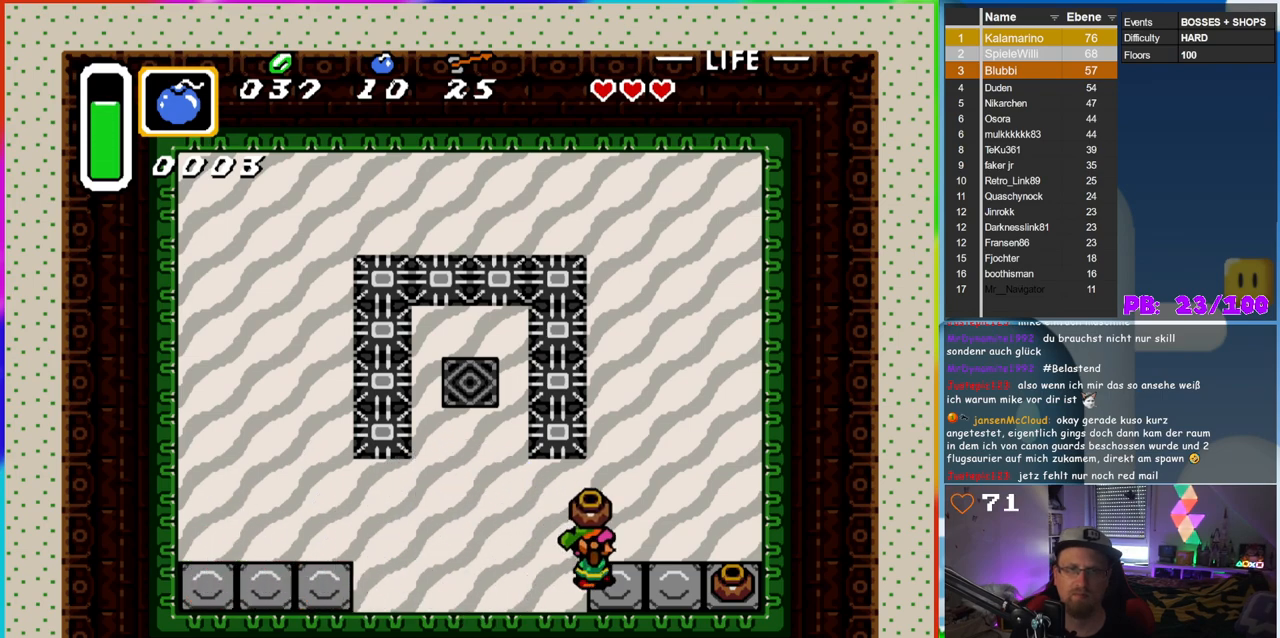
{"buttons": ["A", "DPAD_RIGHT"], "events": [[167, "DPAD_DOWN", "down"], [250, "A", "down"], [267, "DPAD_DOWN", "up"], [383, "A", "up"], [500, "A", "down"]]}
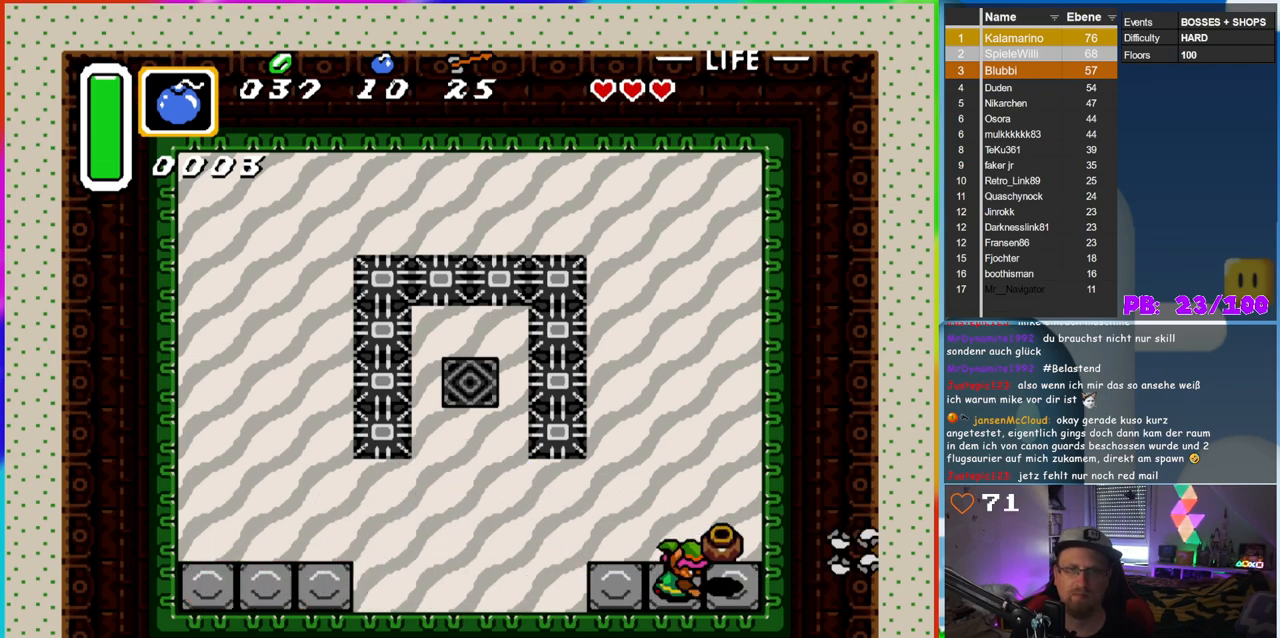
{"buttons": ["DPAD_LEFT"], "events": [[150, "A", "up"], [417, "DPAD_RIGHT", "up"], [417, "DPAD_UP", "down"], [450, "DPAD_LEFT", "down"], [483, "DPAD_UP", "up"]]}
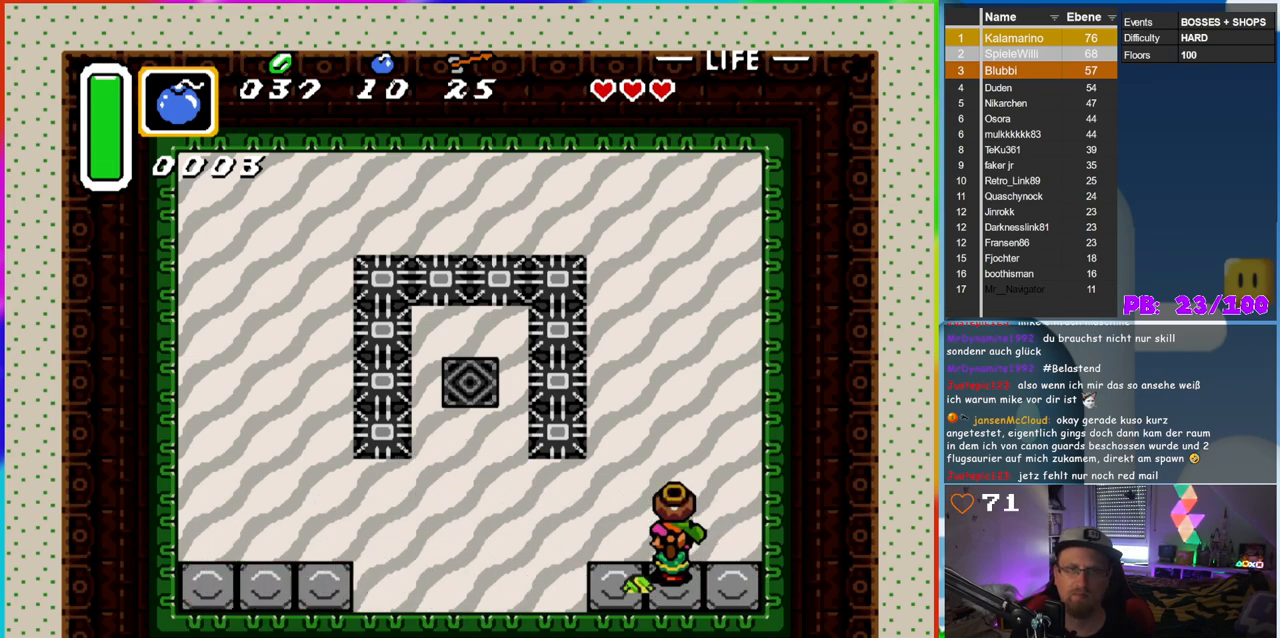
{"buttons": ["DPAD_LEFT"], "events": [[50, "DPAD_UP", "down"], [267, "DPAD_UP", "up"]]}
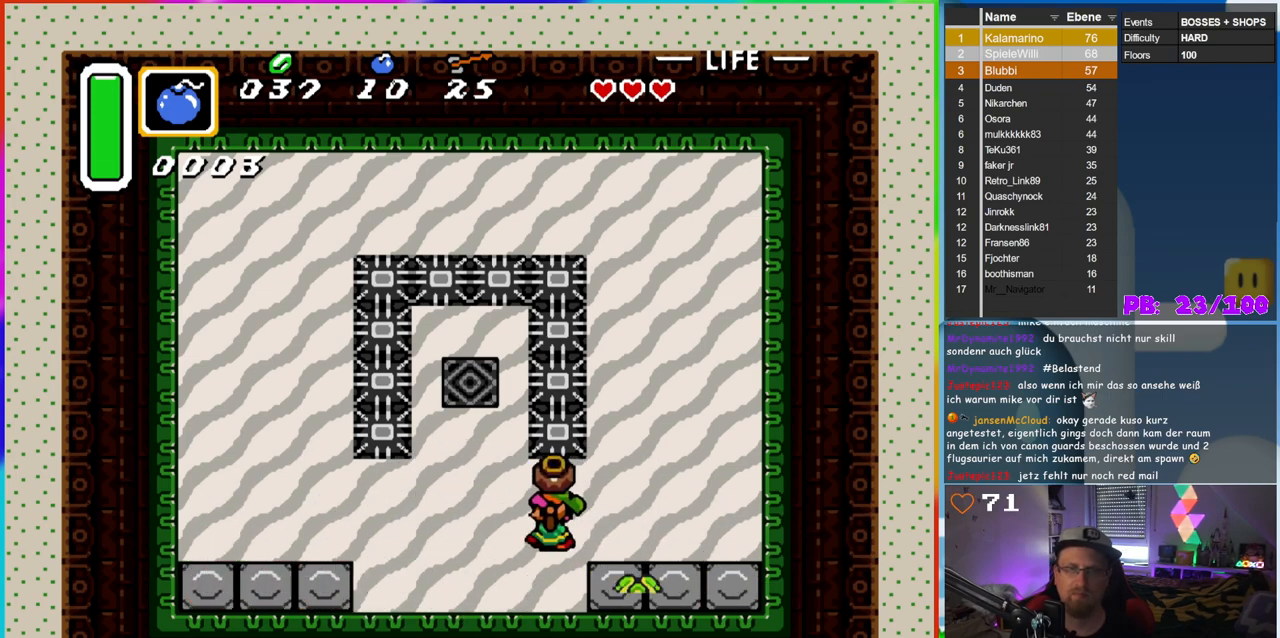
{"buttons": ["DPAD_DOWN", "DPAD_LEFT"], "events": [[283, "DPAD_DOWN", "down"]]}
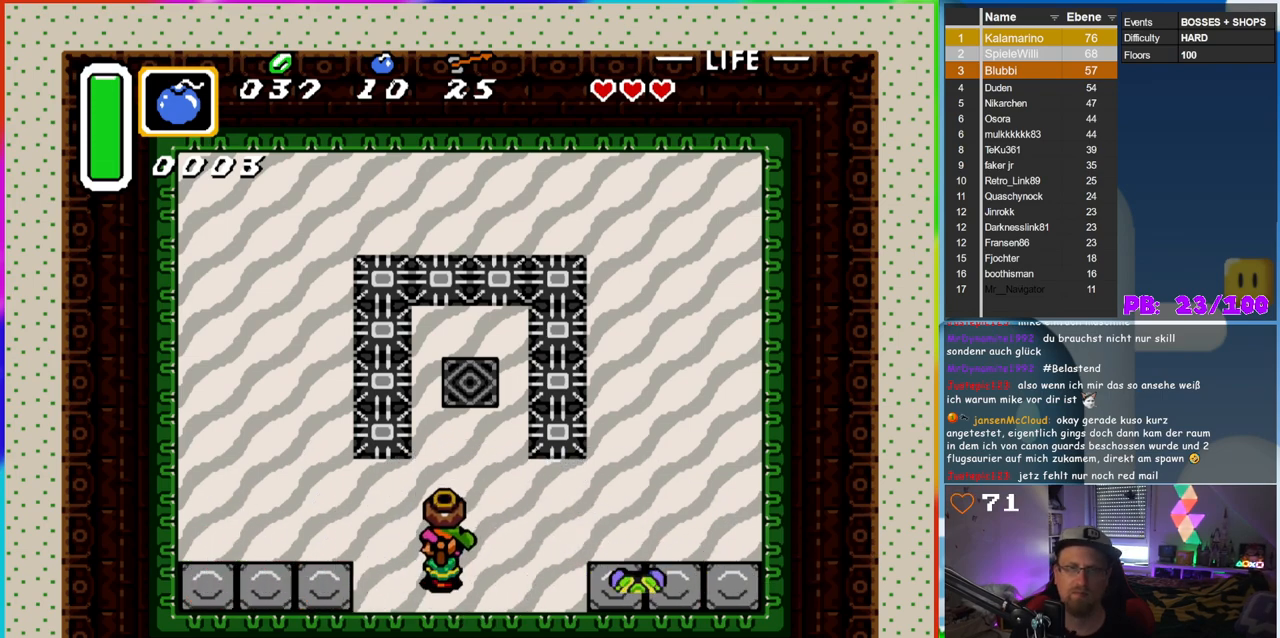
{"buttons": ["DPAD_RIGHT"], "events": [[233, "DPAD_LEFT", "up"], [267, "DPAD_DOWN", "up"], [267, "DPAD_RIGHT", "down"], [350, "DPAD_RIGHT", "up"], [500, "DPAD_RIGHT", "down"]]}
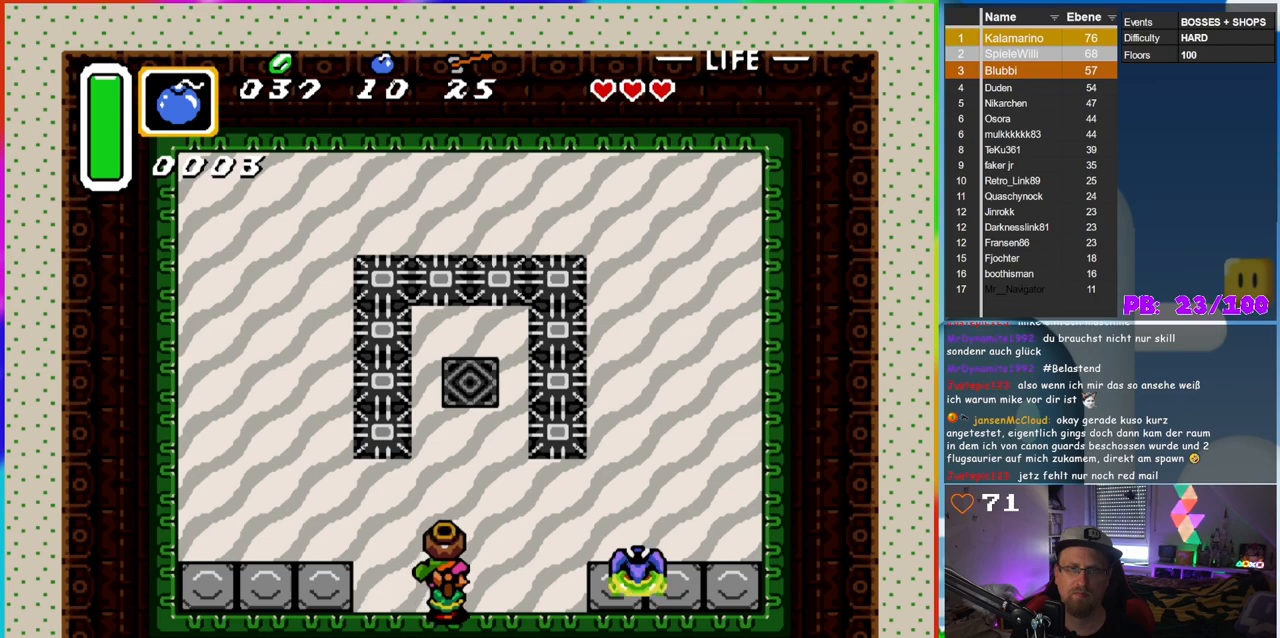
{"buttons": ["DPAD_RIGHT"], "events": [[133, "A", "down"], [183, "DPAD_RIGHT", "up"], [283, "A", "up"], [500, "DPAD_RIGHT", "down"]]}
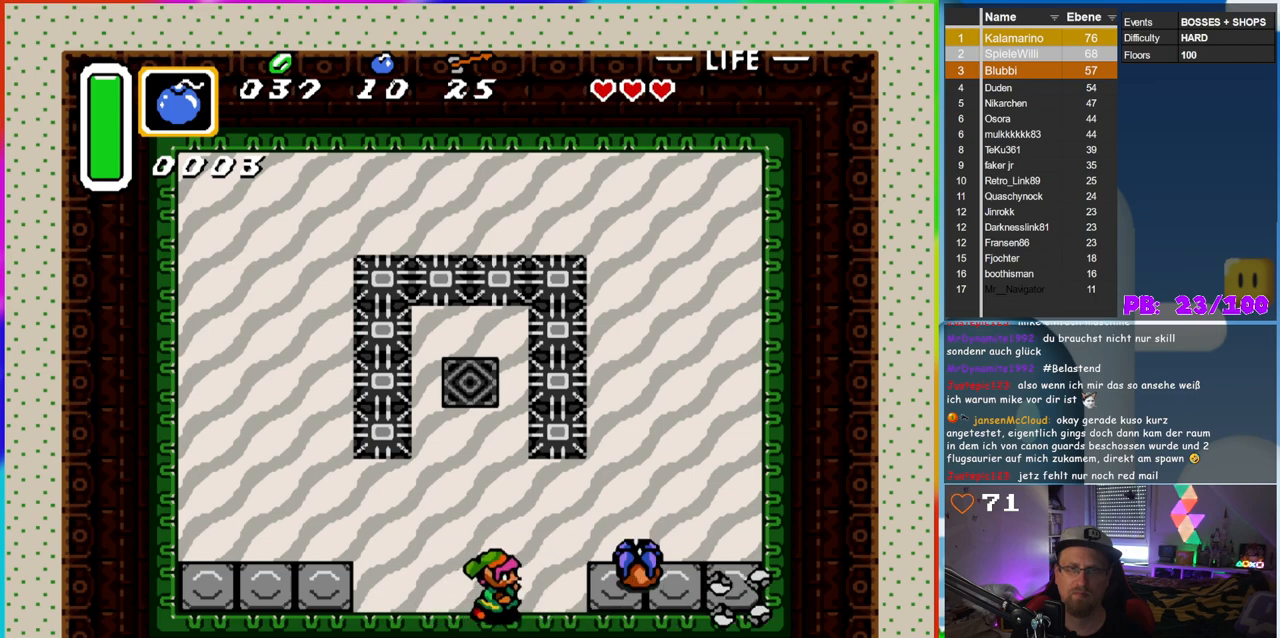
{"buttons": [], "events": [[100, "DPAD_RIGHT", "up"], [100, "DPAD_UP", "down"], [133, "DPAD_RIGHT", "down"], [133, "DPAD_UP", "up"], [217, "B", "down"], [317, "DPAD_RIGHT", "up"], [450, "B", "up"]]}
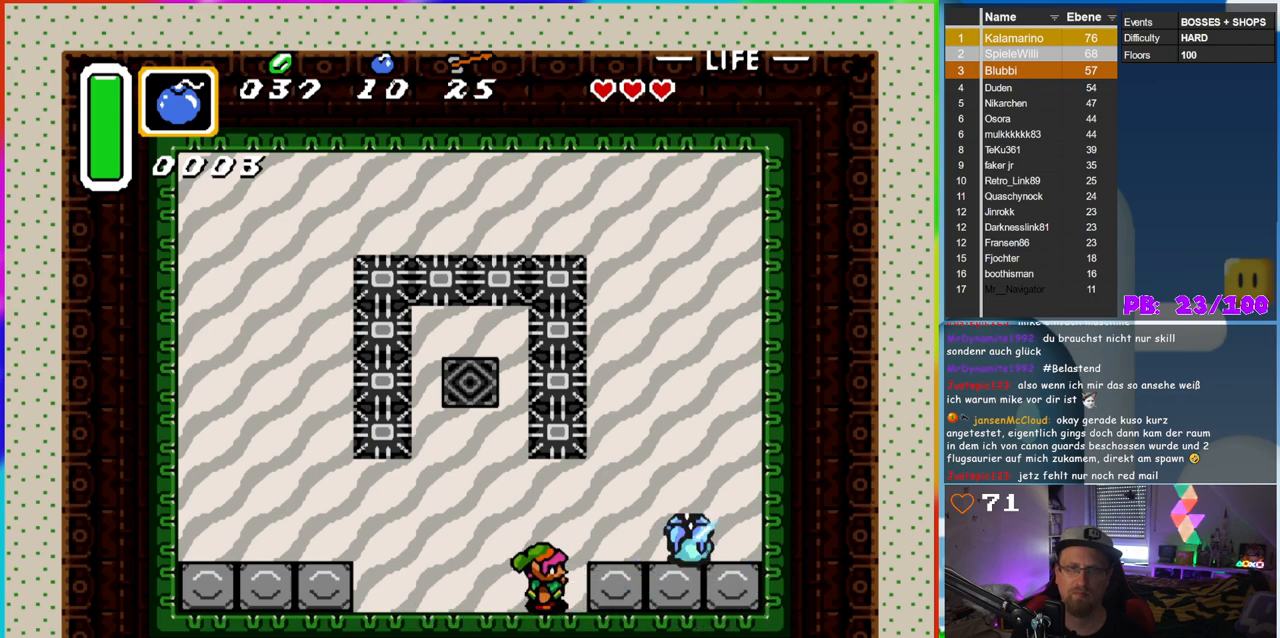
{"buttons": [], "events": [[67, "DPAD_UP", "down"], [133, "DPAD_UP", "up"], [150, "DPAD_RIGHT", "down"], [500, "DPAD_RIGHT", "up"]]}
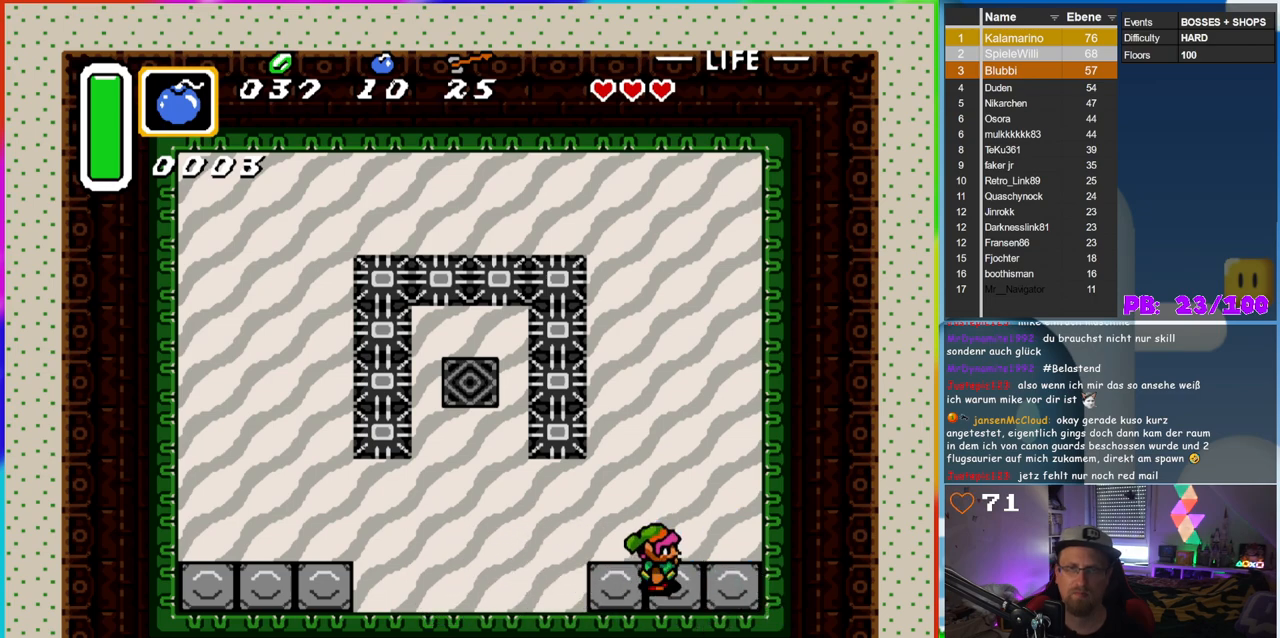
{"buttons": ["DPAD_UP"], "events": [[450, "DPAD_UP", "down"]]}
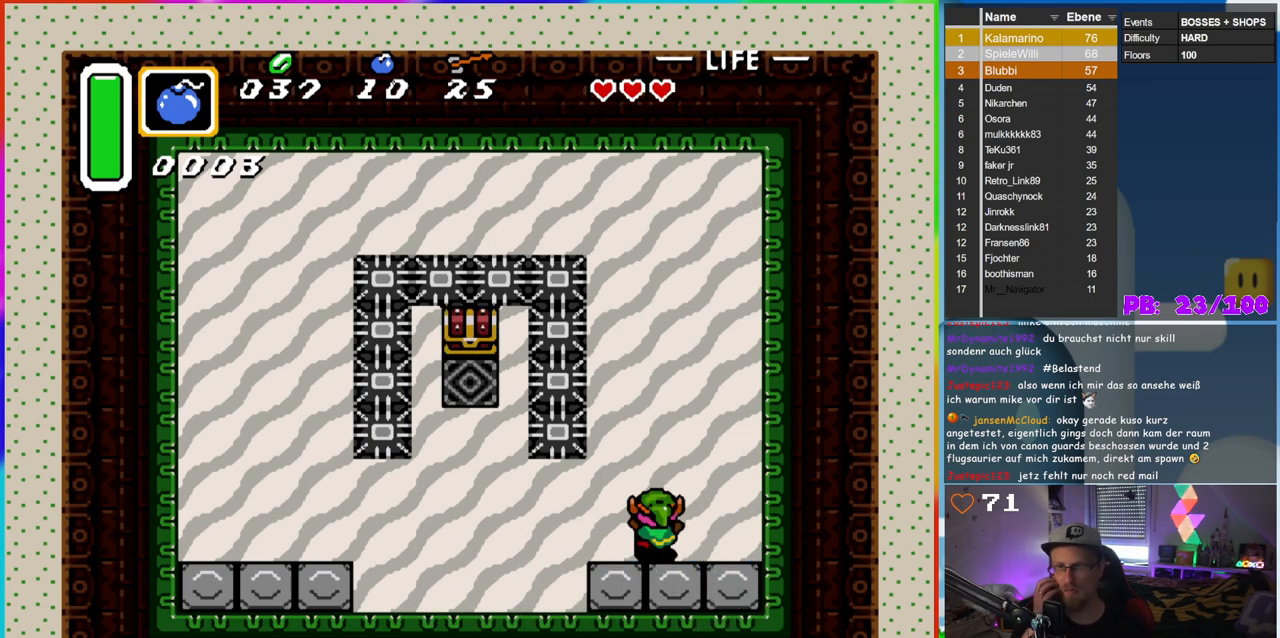
{"buttons": [], "events": [[67, "DPAD_UP", "up"]]}
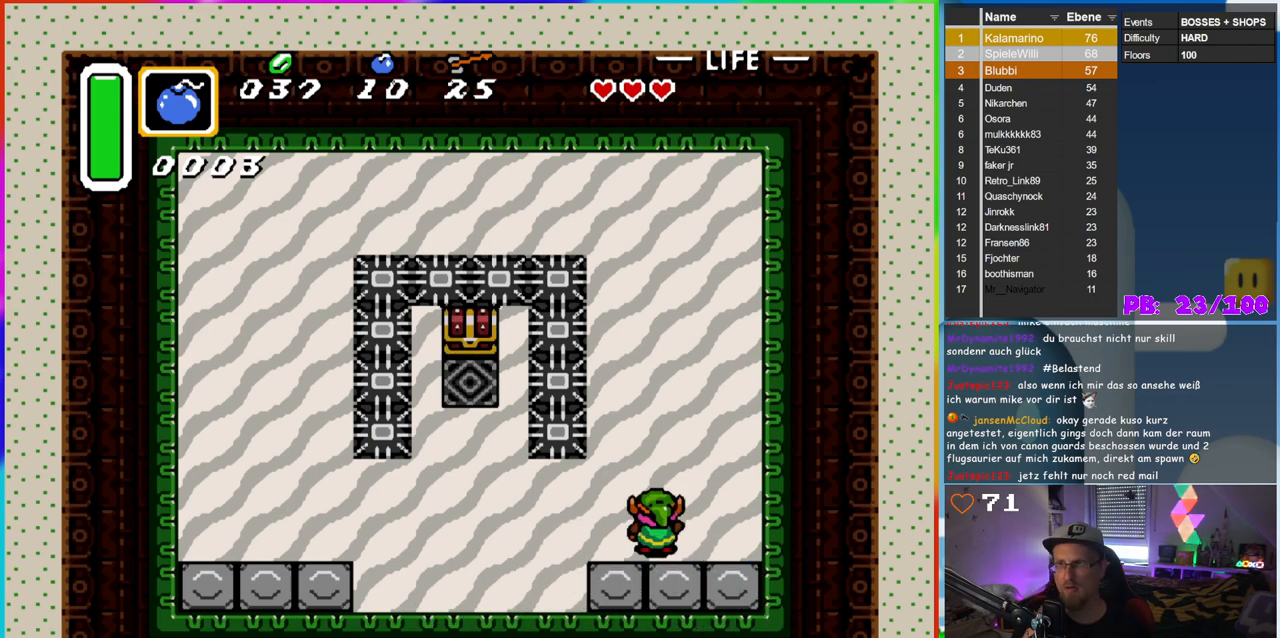
{"buttons": ["DPAD_LEFT"], "events": [[67, "DPAD_LEFT", "down"]]}
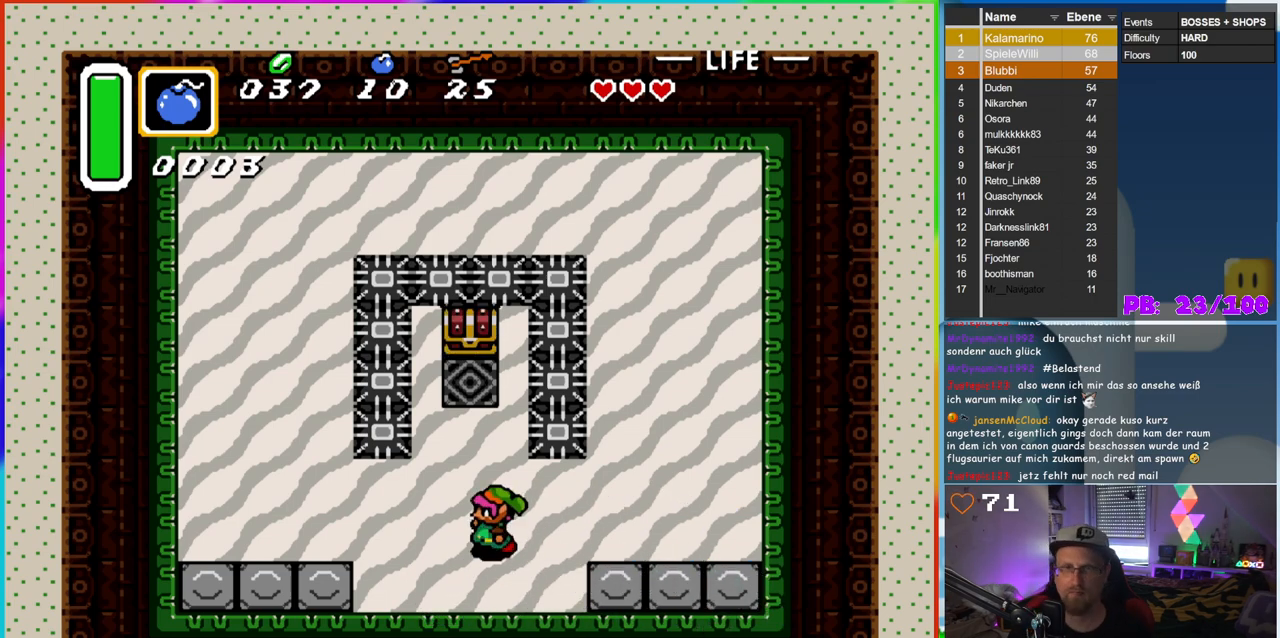
{"buttons": ["DPAD_UP"], "events": [[83, "DPAD_LEFT", "up"], [183, "DPAD_UP", "down"], [350, "DPAD_LEFT", "down"], [350, "DPAD_UP", "up"], [400, "DPAD_UP", "down"], [433, "DPAD_LEFT", "up"]]}
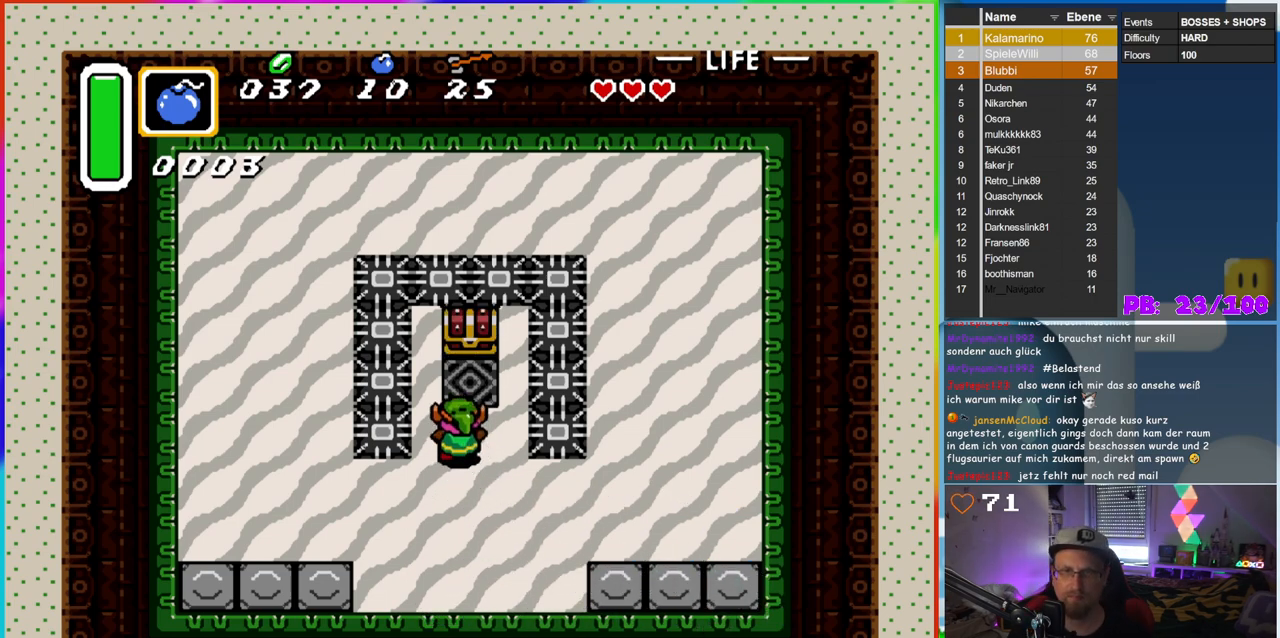
{"buttons": ["A"], "events": [[300, "A", "down"], [483, "DPAD_UP", "up"]]}